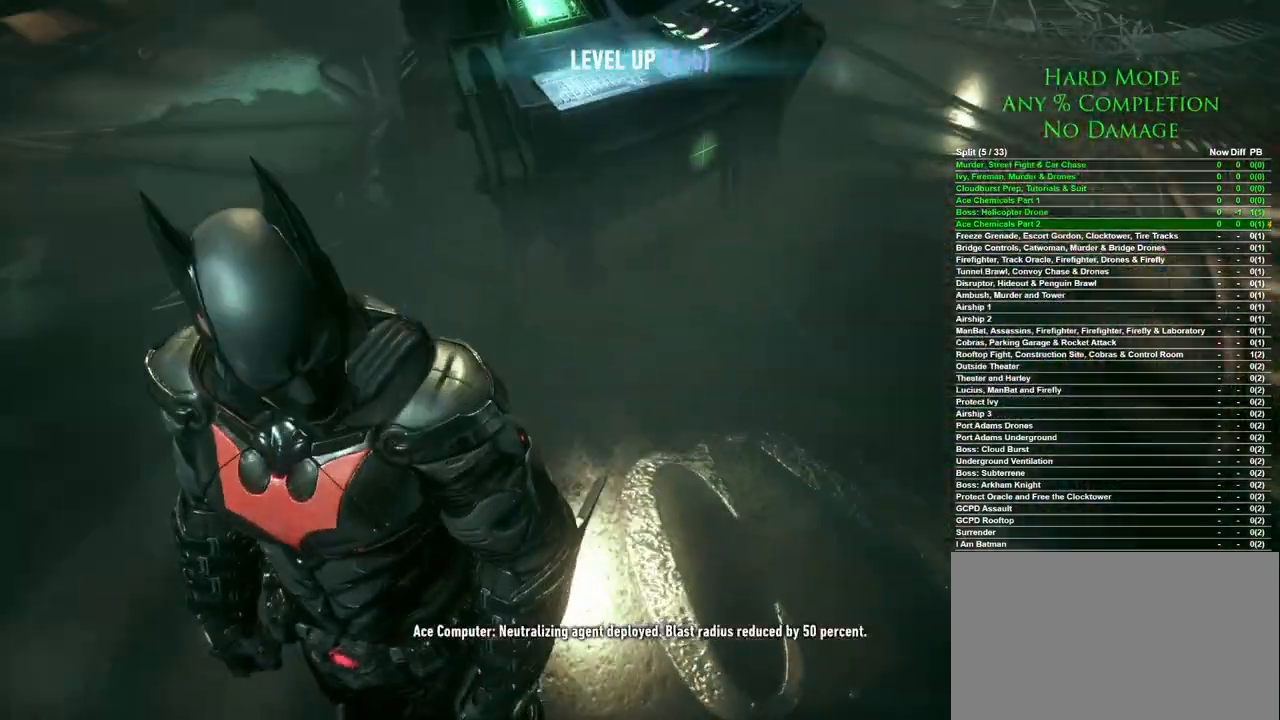
Gameplay with keyboard and mouse; each line is a JSON object with the keys and mouse buttons held at the frame after it. "events" lists presses ("down") and releases ("up") of "1", "2", "3", "4", "5", "a", "alt", "c", "caps_lock", "ctrl", "d", "e", "f", "g", "q", "r", "s", "shift", "space", "t", "tab", "v", "w", "x", "z", "mouse_left", "mouse_wheel" and "mouse_right" between this image and that frame as [ms after this image, input, new state], when the widget could be followed in between. "mouse_left", "mouse_wheel", "mouse_right" = the "left", "wheel", "right" buttons of the "mouse" list. No other keys are recorded. "wheel" means that the mouse wheel is clicked or scrolled. Mouse movement is not recorded.
{"keys": ["w"], "mouse": [], "events": [[133, "w", "down"]]}
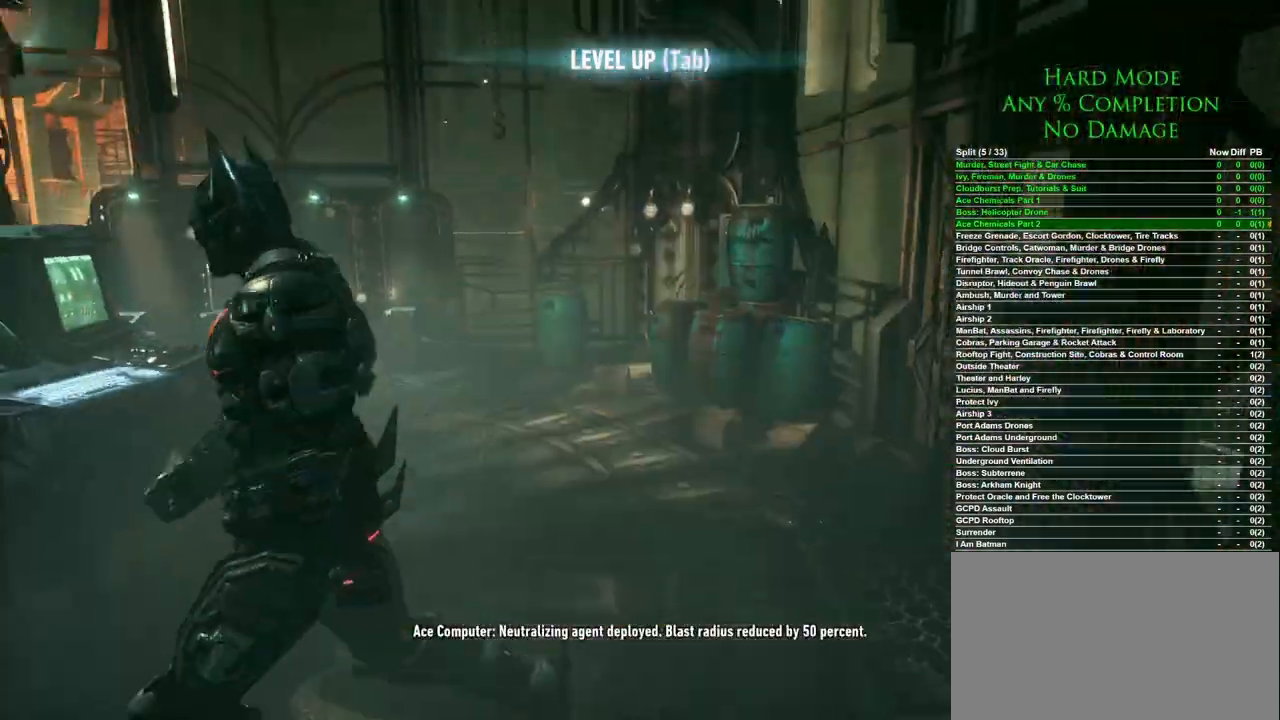
{"keys": ["w"], "mouse": [], "events": [[150, "space", "down"], [250, "space", "up"], [283, "space", "down"], [383, "space", "up"]]}
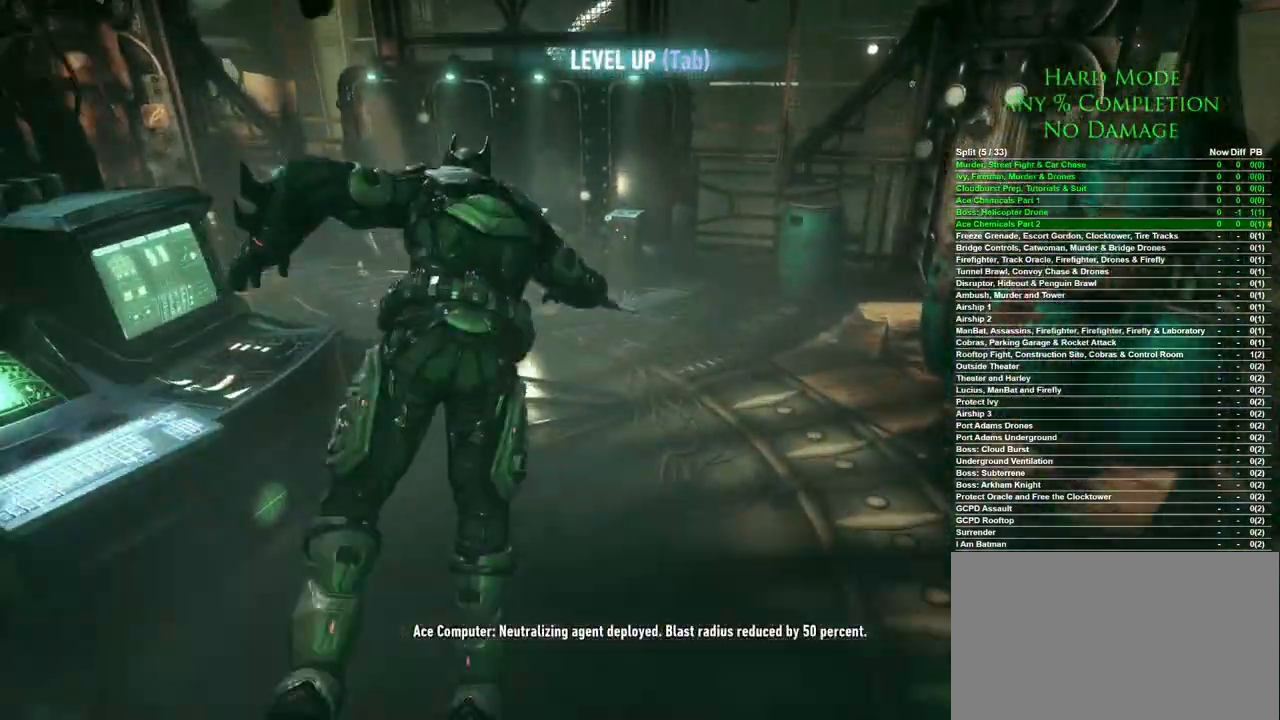
{"keys": [], "mouse": [], "events": [[450, "w", "up"]]}
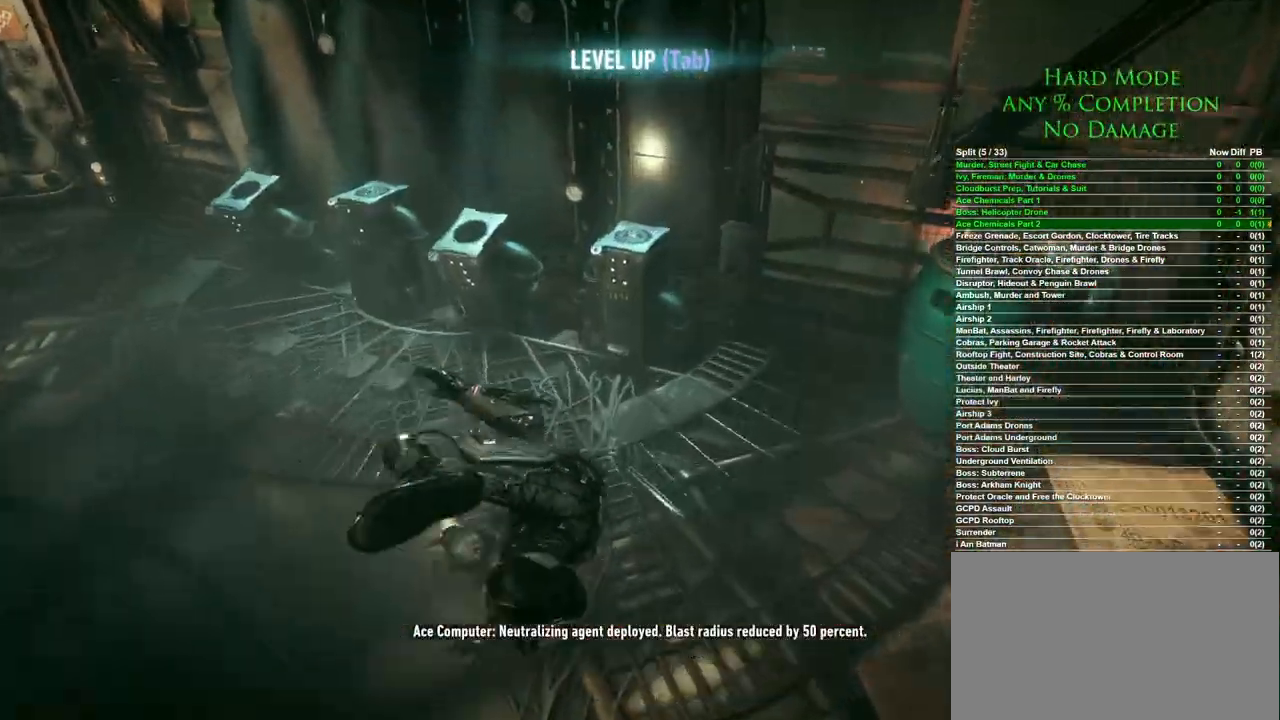
{"keys": [], "mouse": [], "events": [[367, "space", "down"], [467, "space", "up"]]}
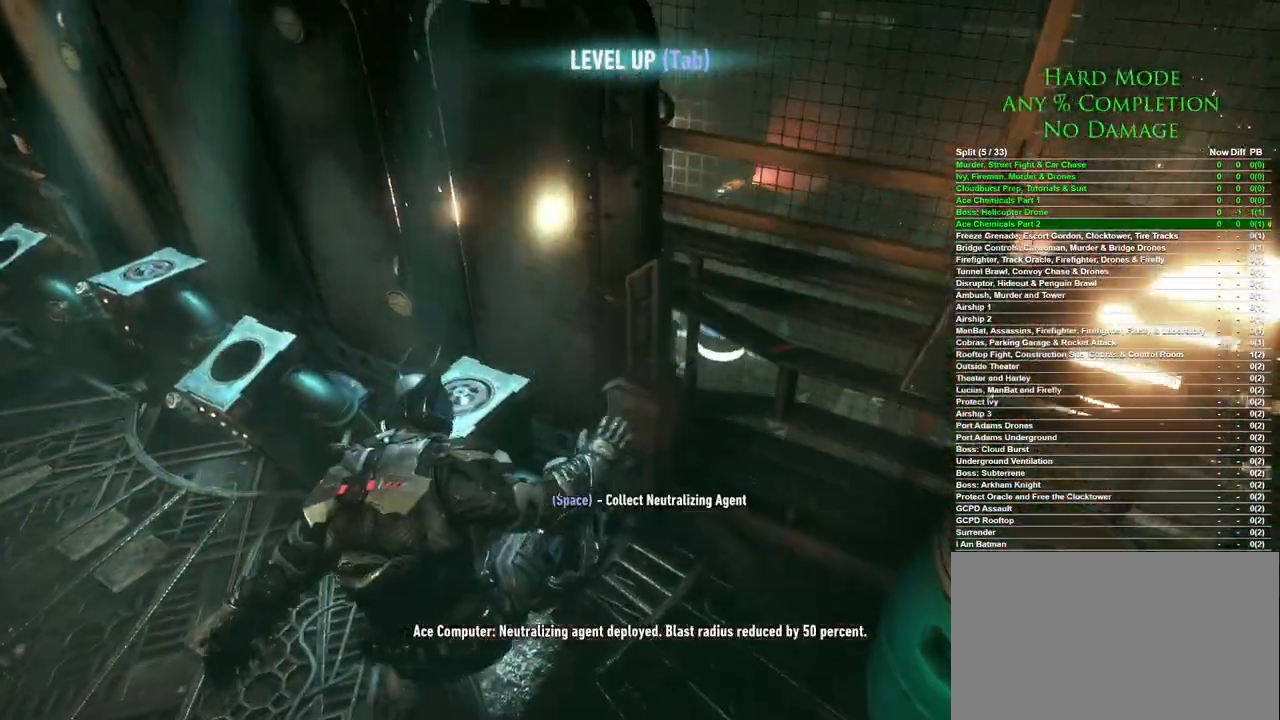
{"keys": [], "mouse": [], "events": [[50, "space", "down"], [100, "space", "up"], [200, "space", "down"], [250, "space", "up"], [283, "space", "down"], [333, "space", "up"]]}